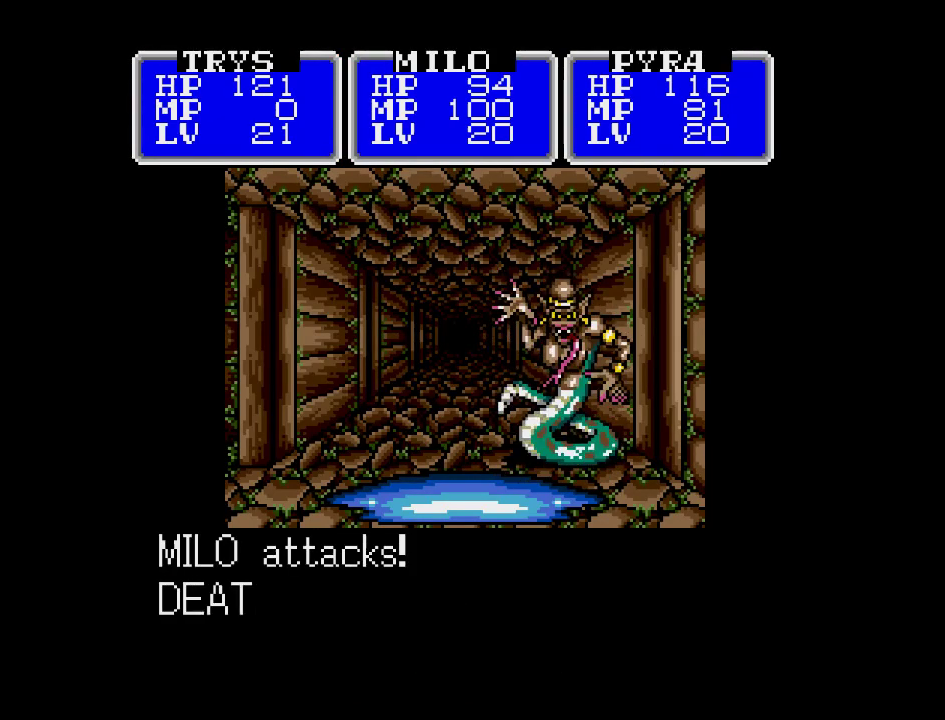
Gameplay with a controller (Nintendo layout); each line is a JSON object with the inputs held at the frame after it. "events" lists button and stick changes between this image and that frame as [ms after this image, input, new state], when the widget could be followed in between. Not read: L3 R3.
{"buttons": [], "events": []}
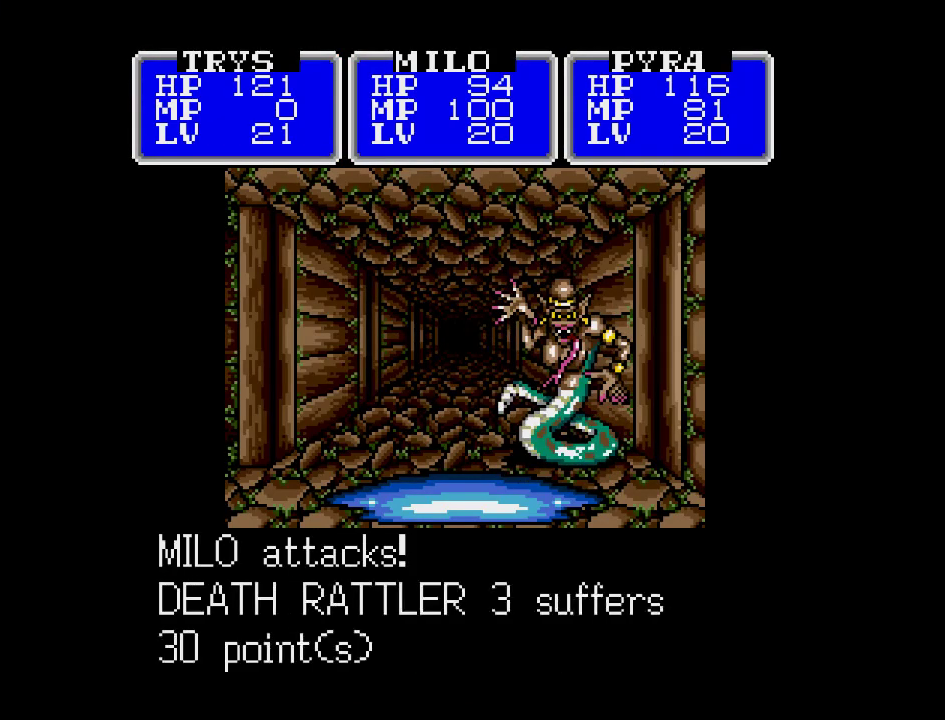
{"buttons": [], "events": [[33, "A", "down"], [233, "A", "up"]]}
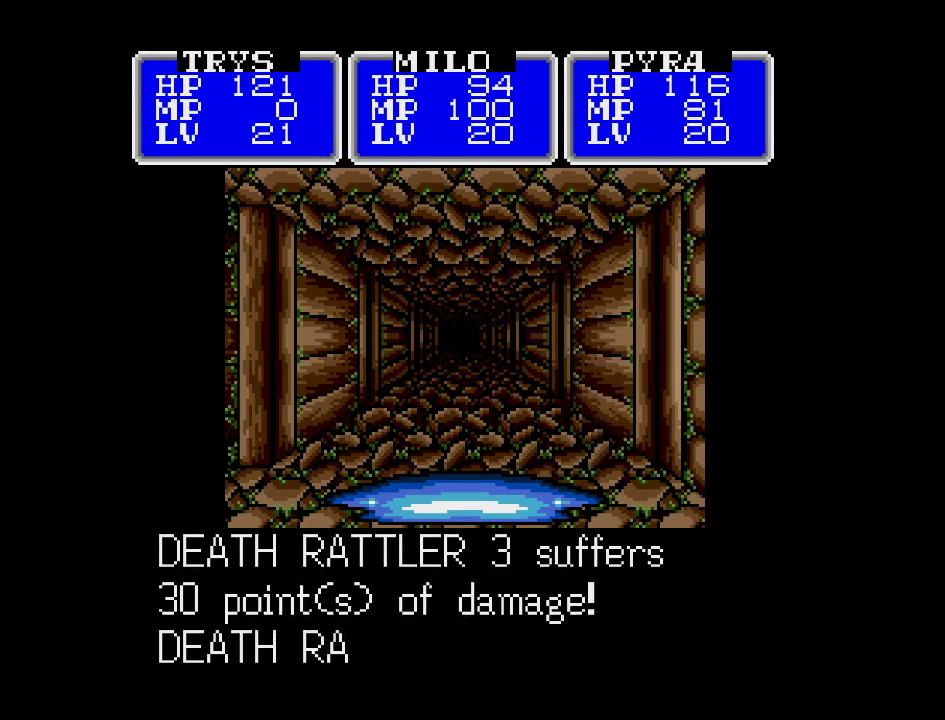
{"buttons": ["DPAD_UP"], "events": [[50, "DPAD_UP", "down"]]}
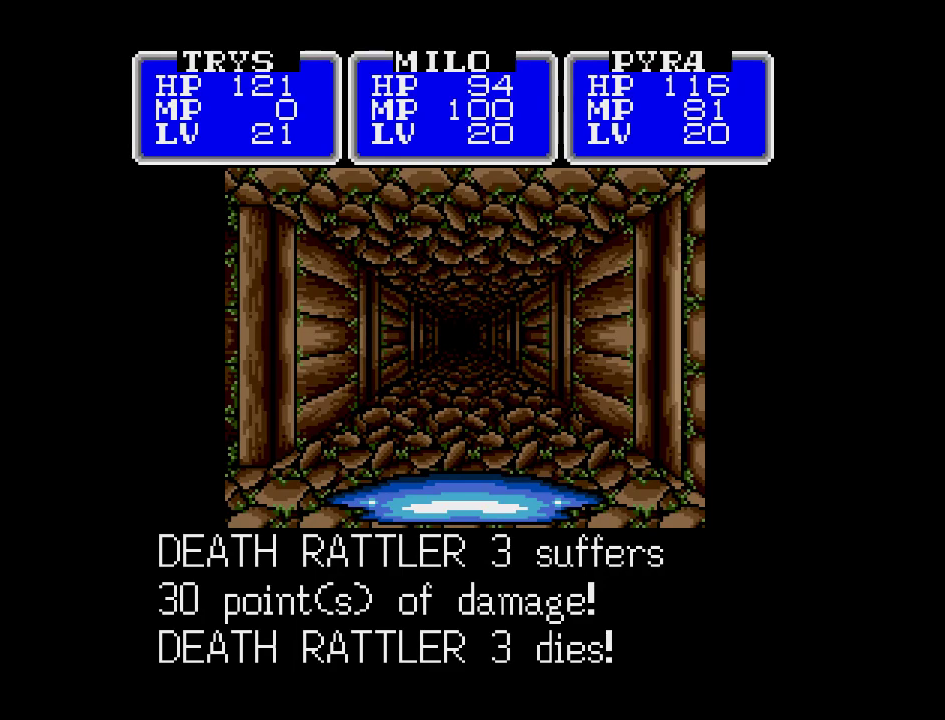
{"buttons": ["A"], "events": [[167, "DPAD_UP", "up"], [233, "A", "down"]]}
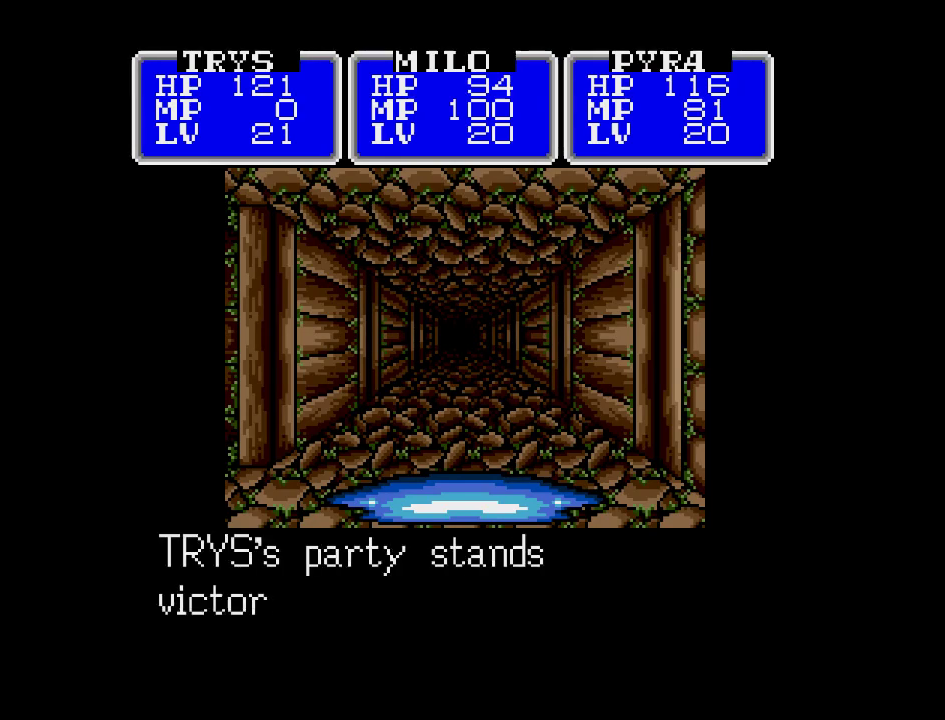
{"buttons": ["A"], "events": []}
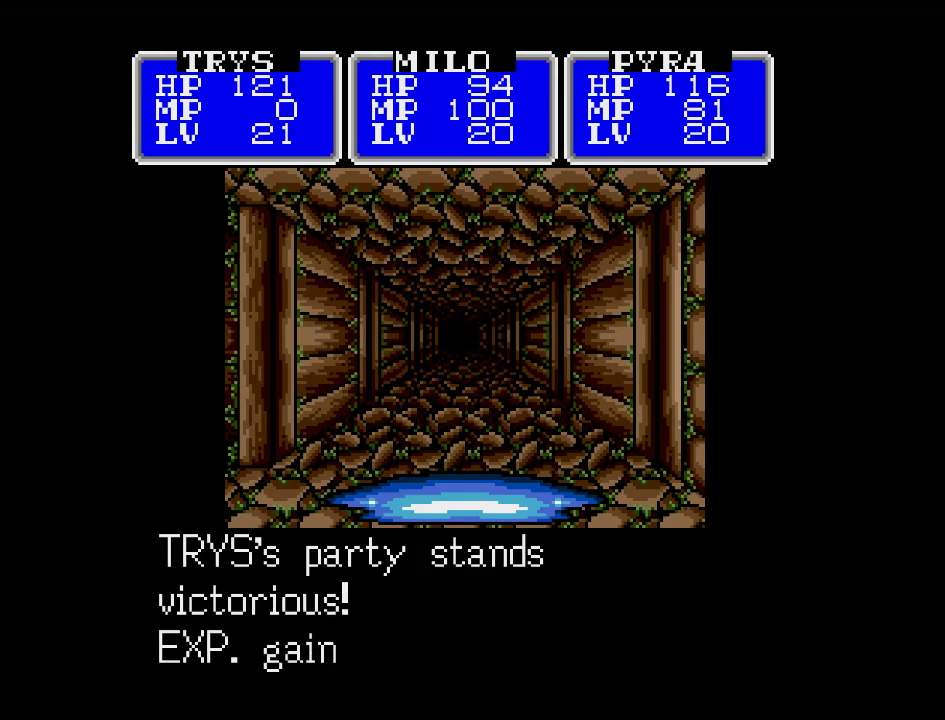
{"buttons": ["A"], "events": []}
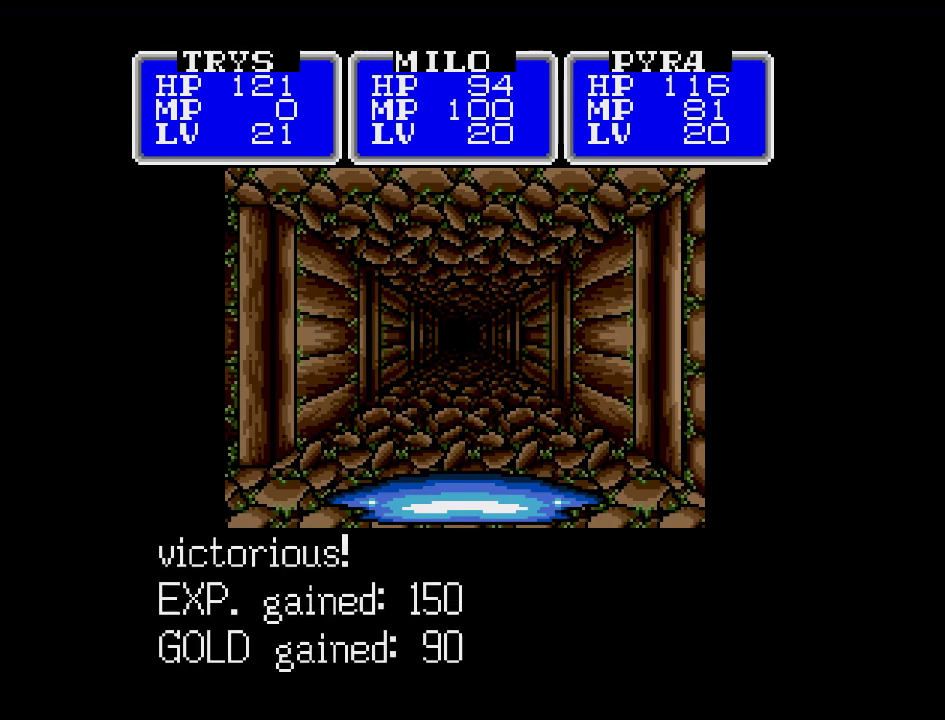
{"buttons": ["DPAD_UP"], "events": [[133, "A", "up"], [183, "DPAD_UP", "down"]]}
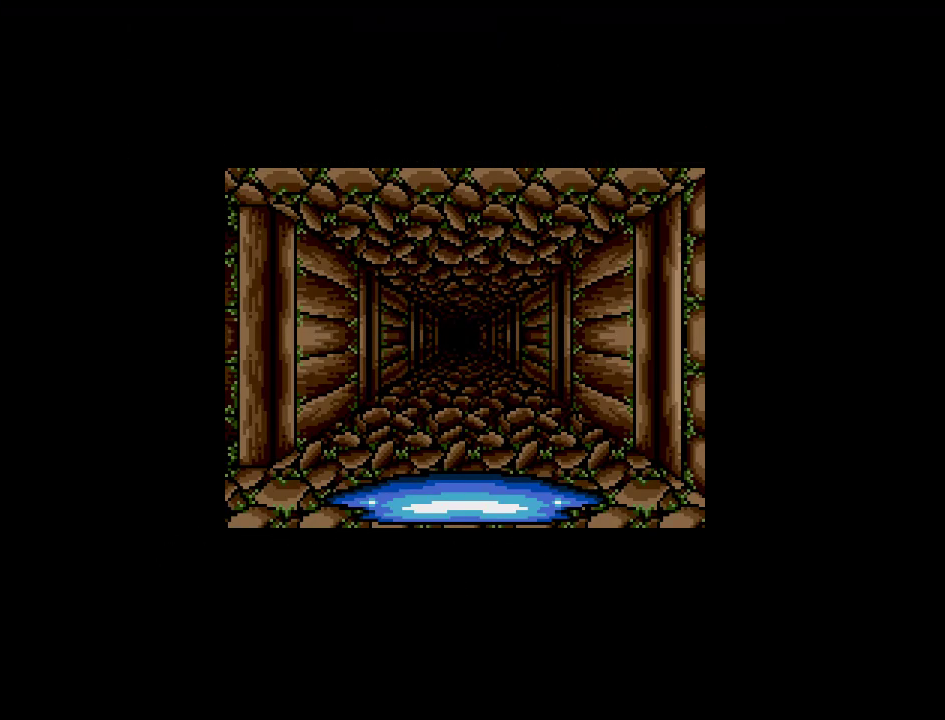
{"buttons": ["DPAD_UP"], "events": []}
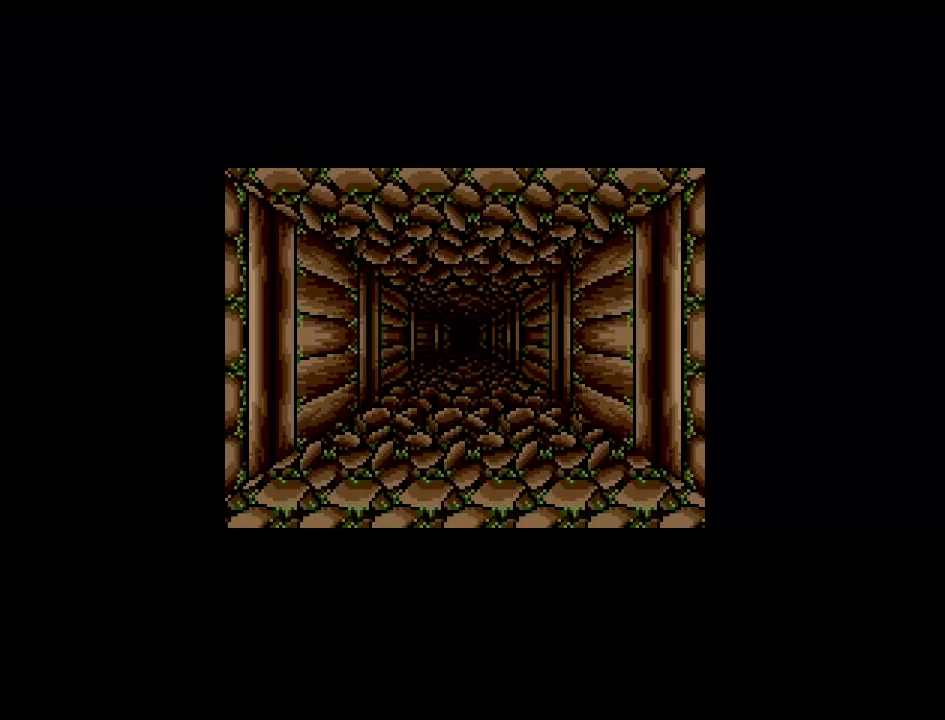
{"buttons": [], "events": [[483, "DPAD_UP", "up"]]}
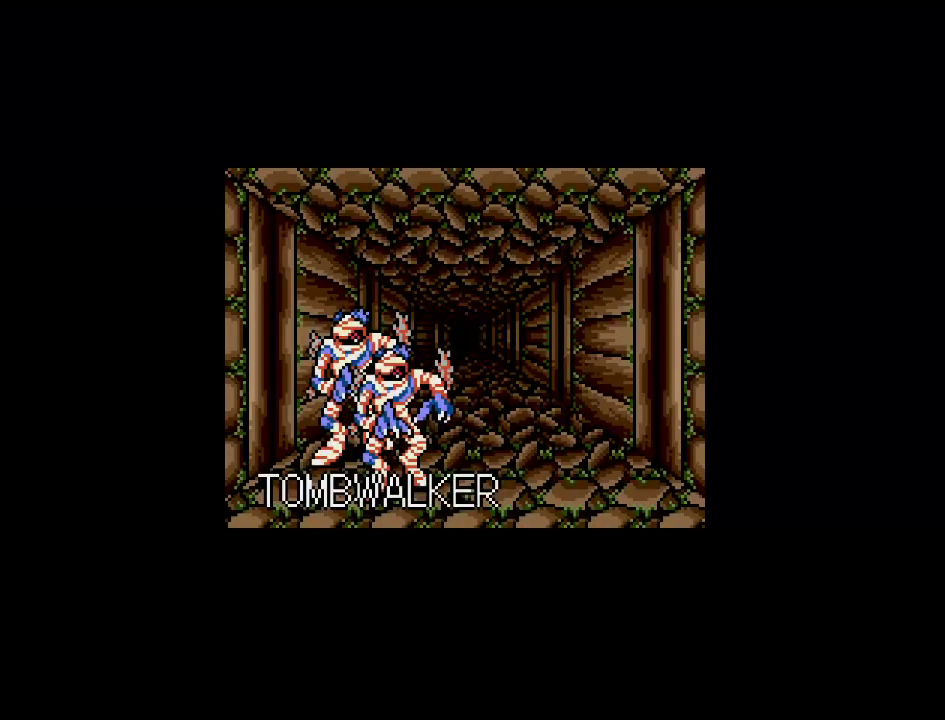
{"buttons": [], "events": []}
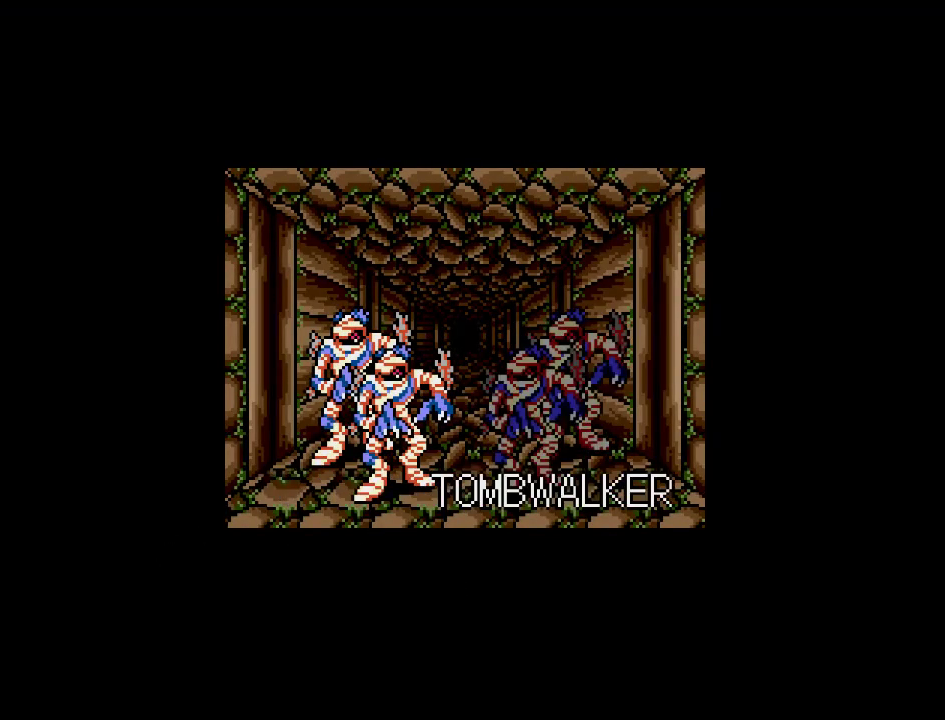
{"buttons": [], "events": []}
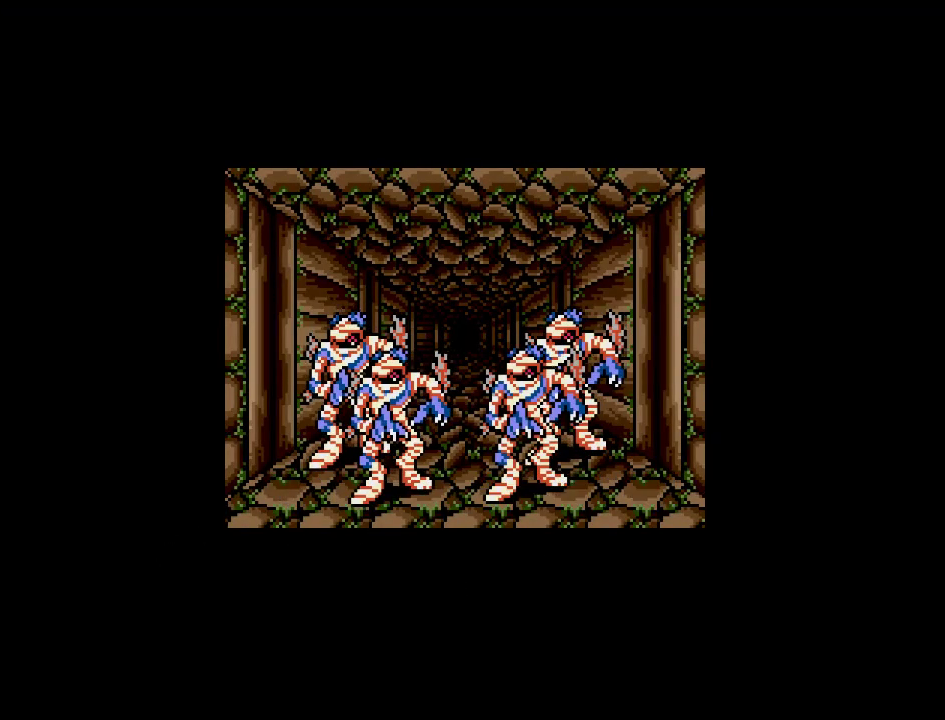
{"buttons": [], "events": []}
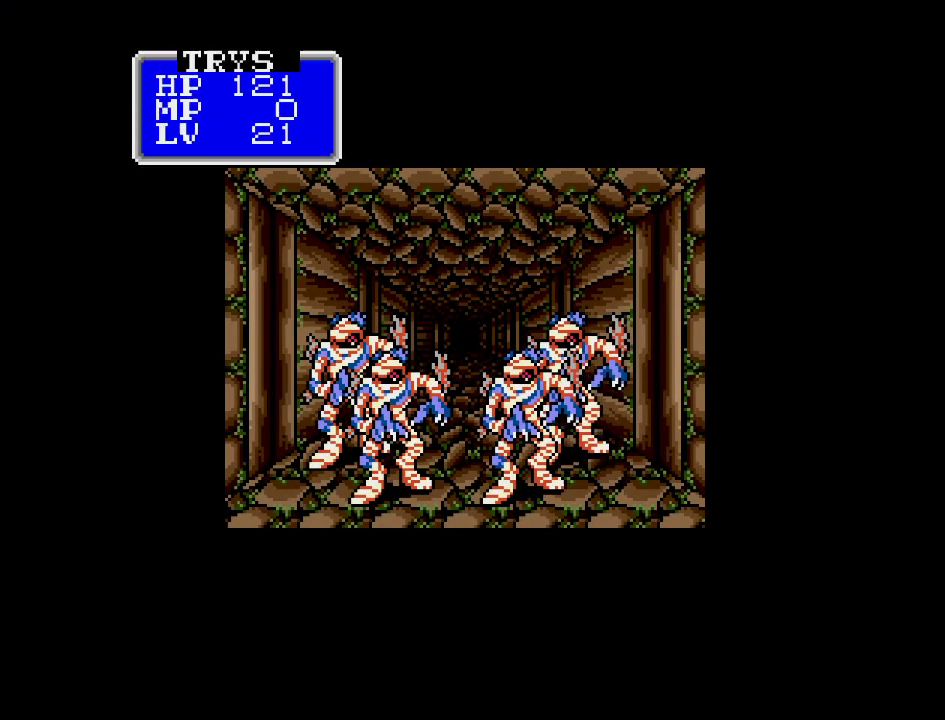
{"buttons": [], "events": []}
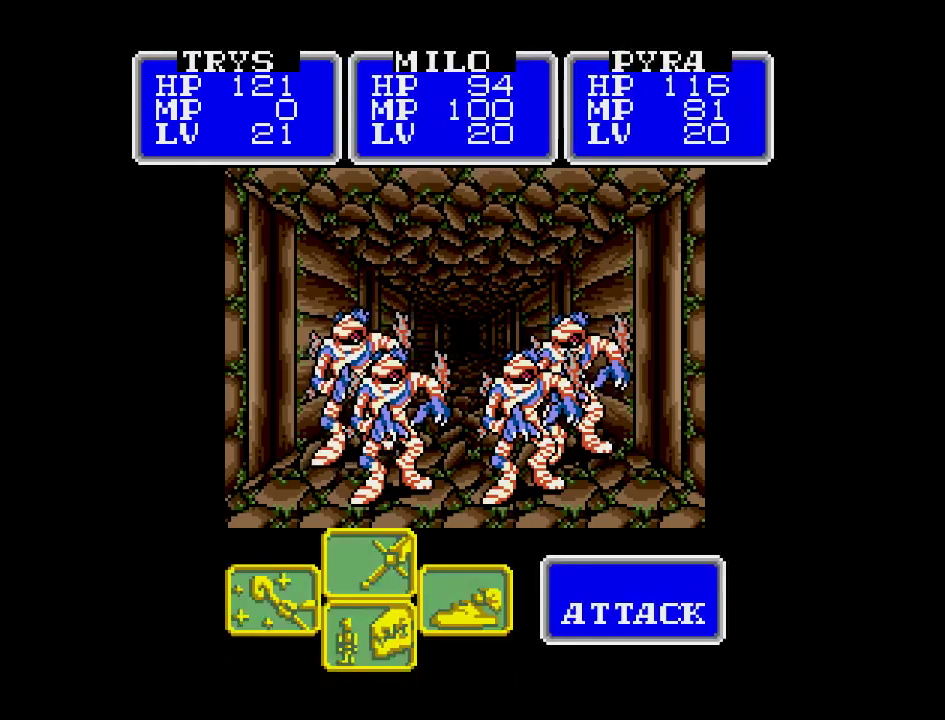
{"buttons": ["A"], "events": [[300, "A", "down"]]}
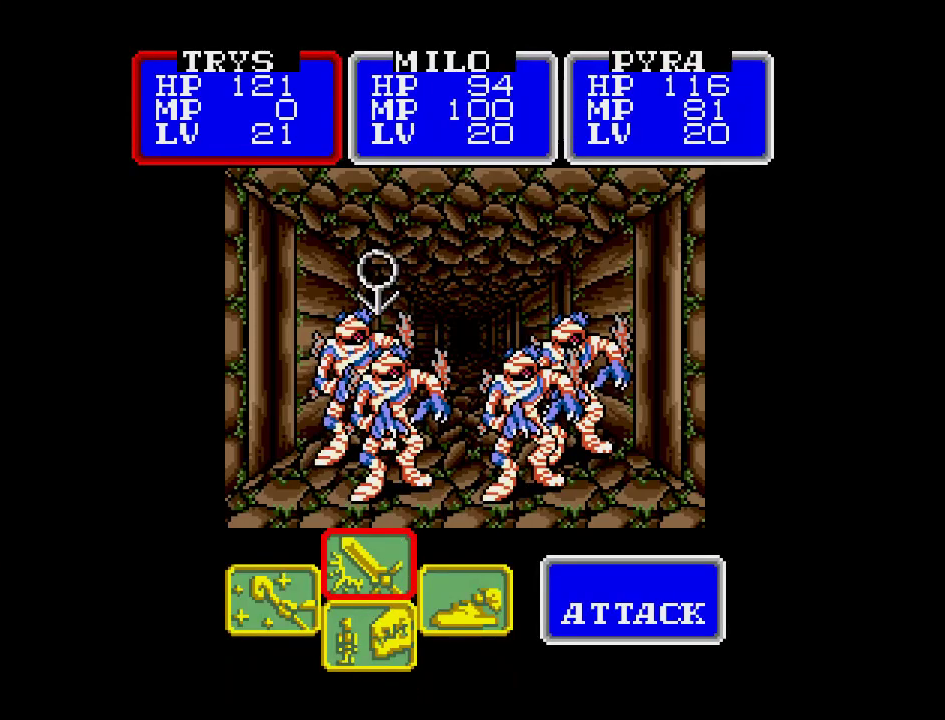
{"buttons": ["A"], "events": []}
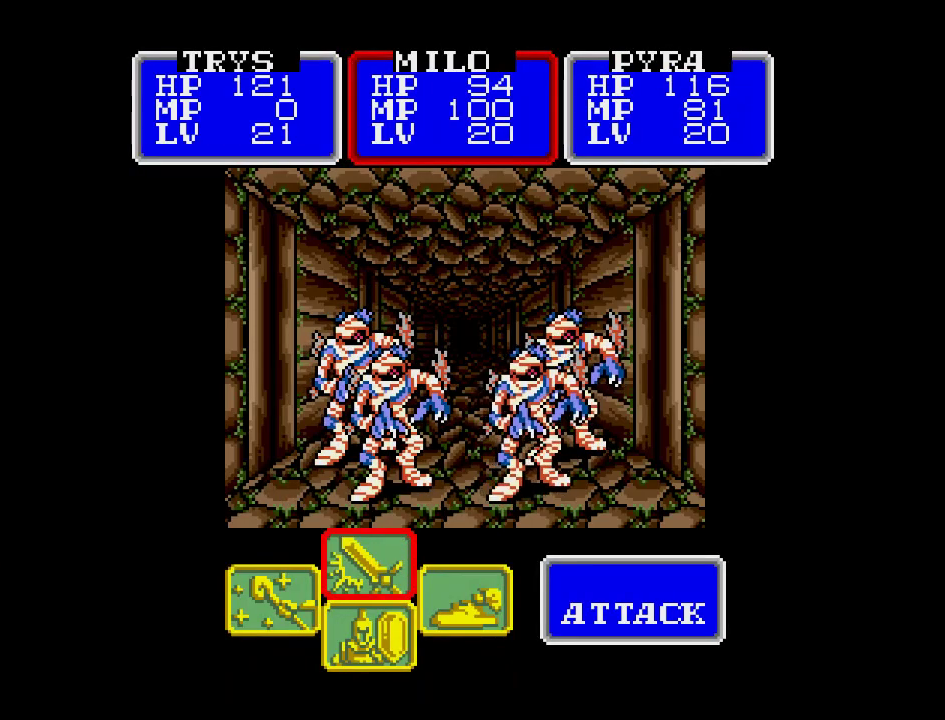
{"buttons": ["A"], "events": []}
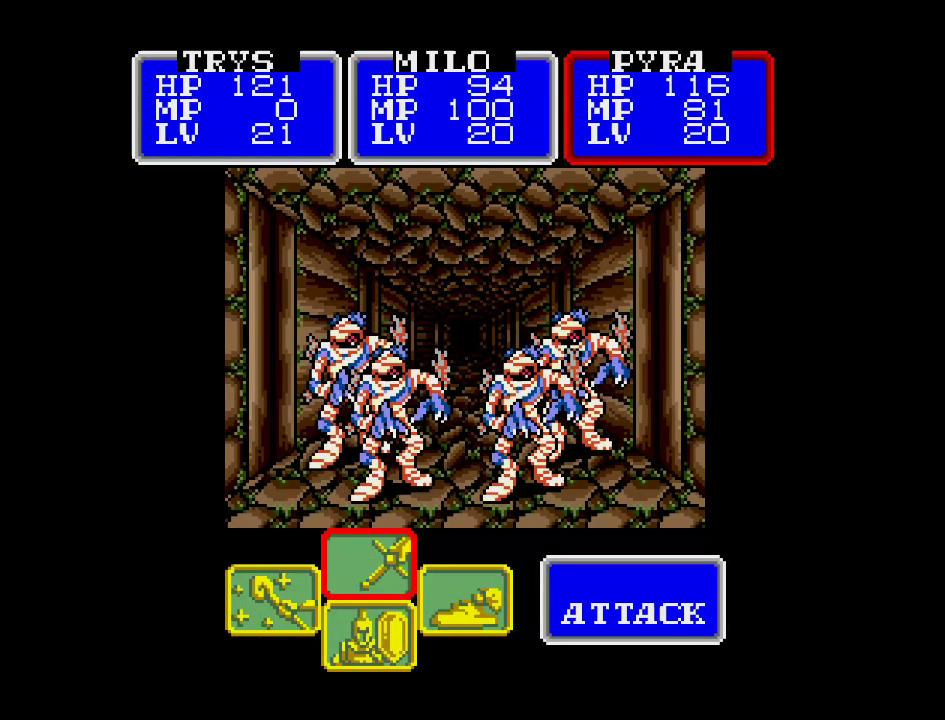
{"buttons": ["A"], "events": []}
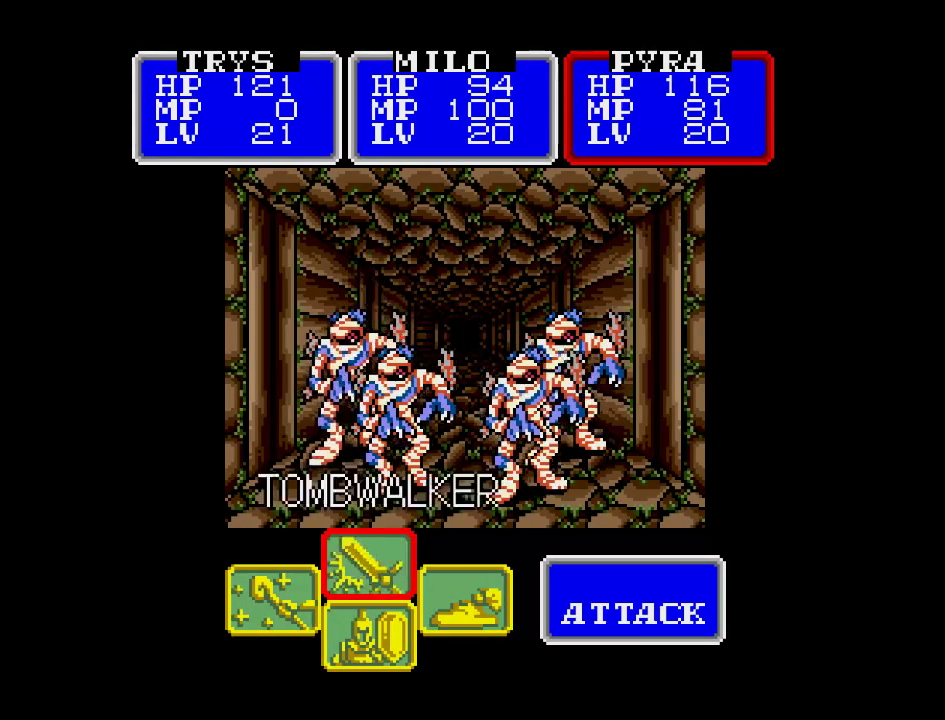
{"buttons": [], "events": [[367, "A", "up"]]}
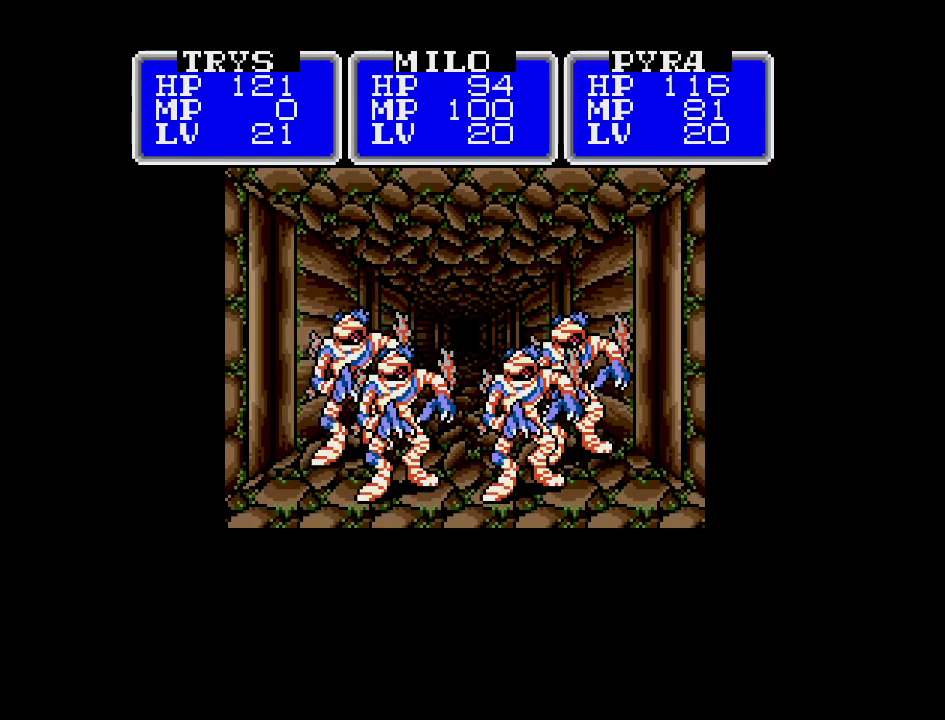
{"buttons": [], "events": []}
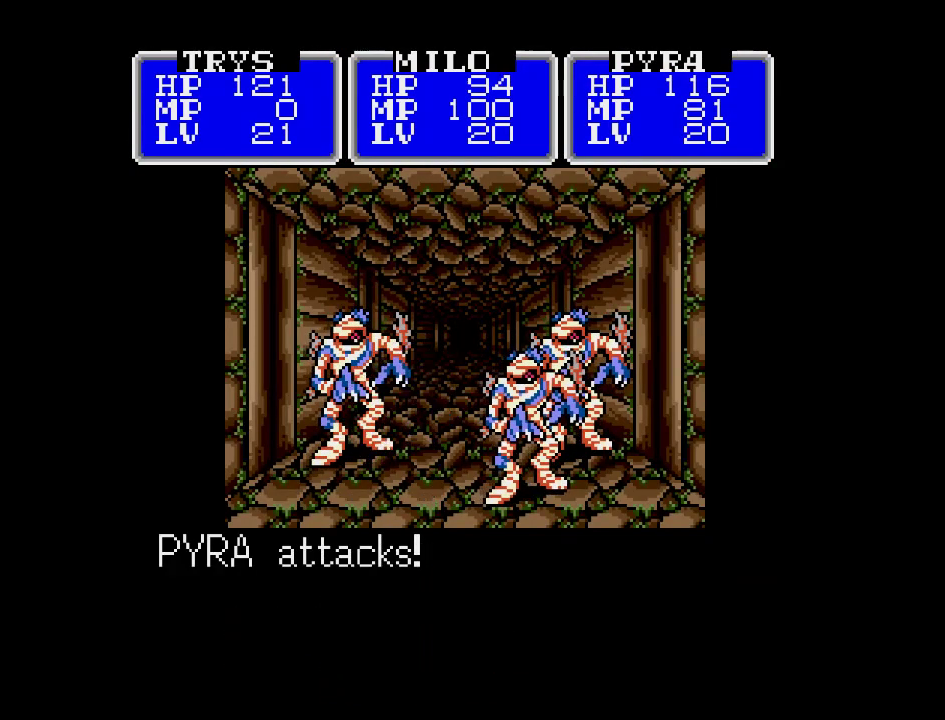
{"buttons": [], "events": []}
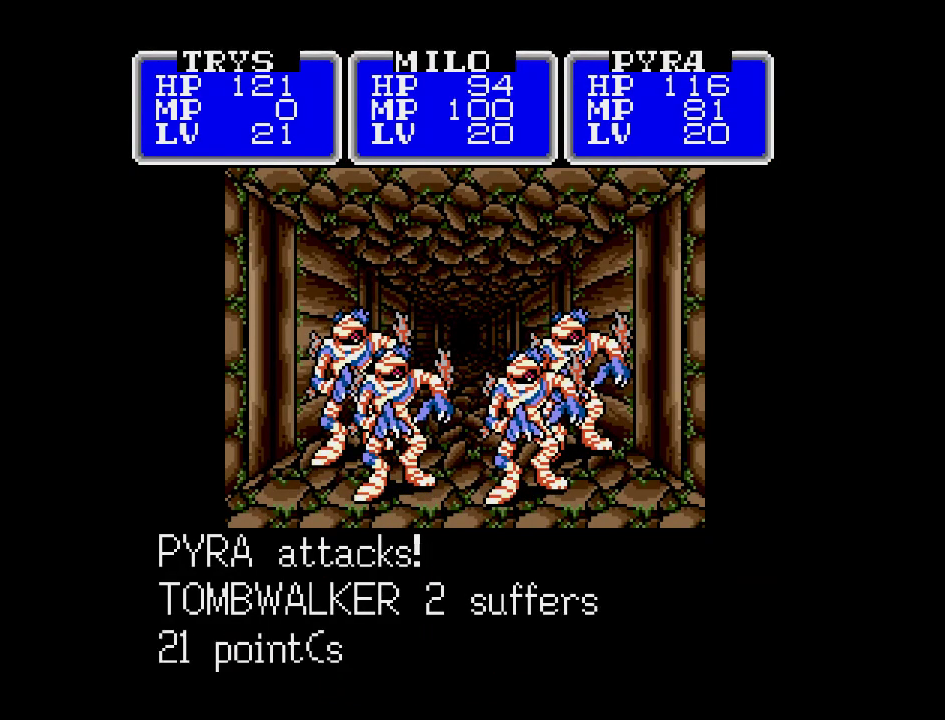
{"buttons": [], "events": []}
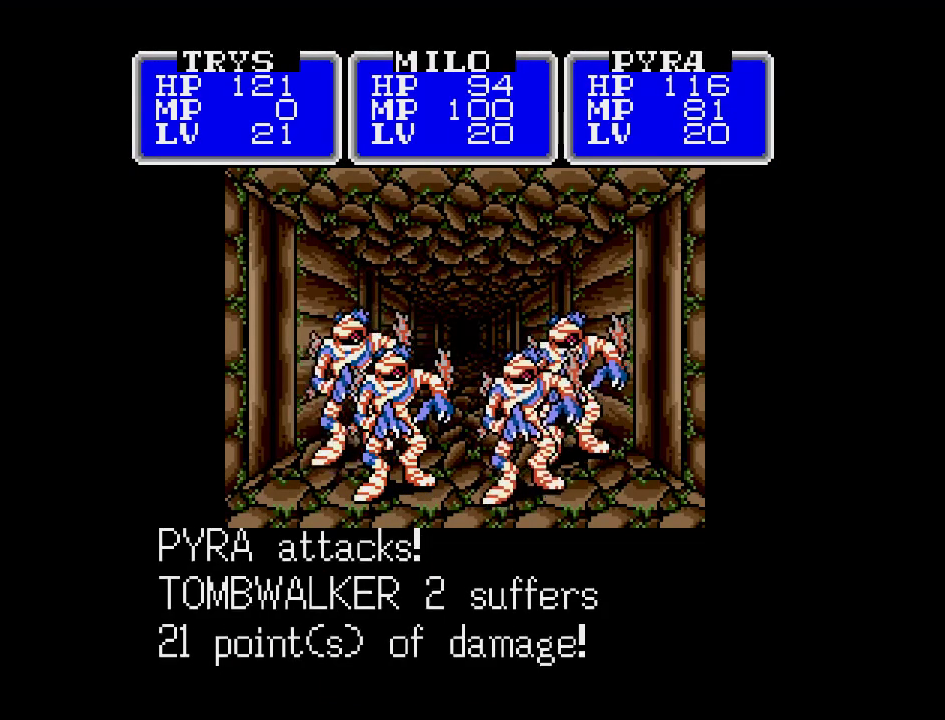
{"buttons": [], "events": []}
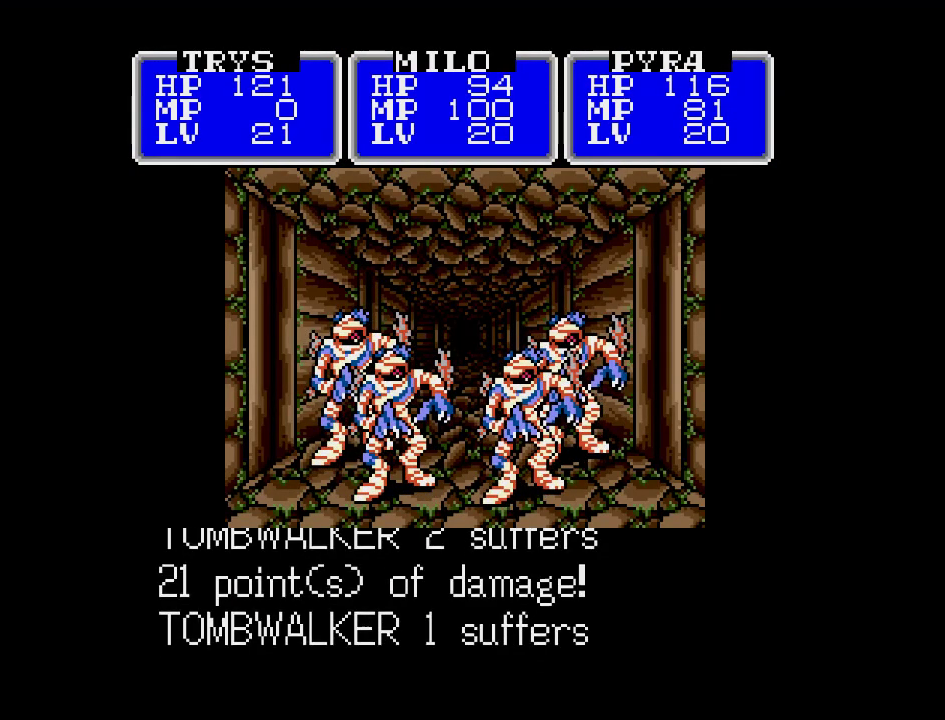
{"buttons": [], "events": []}
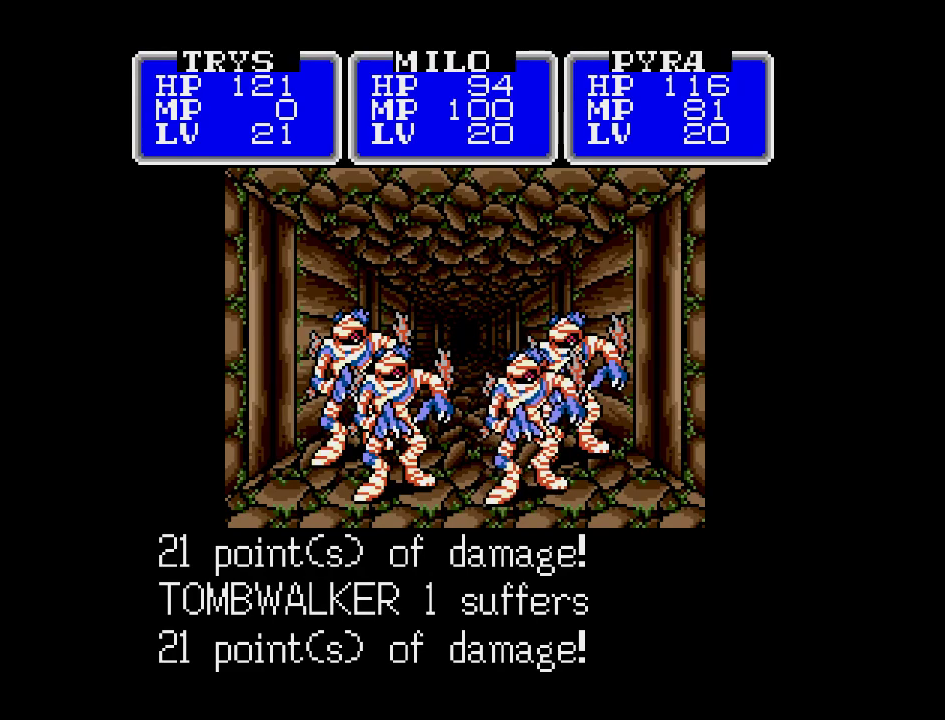
{"buttons": [], "events": [[50, "A", "down"], [300, "A", "up"]]}